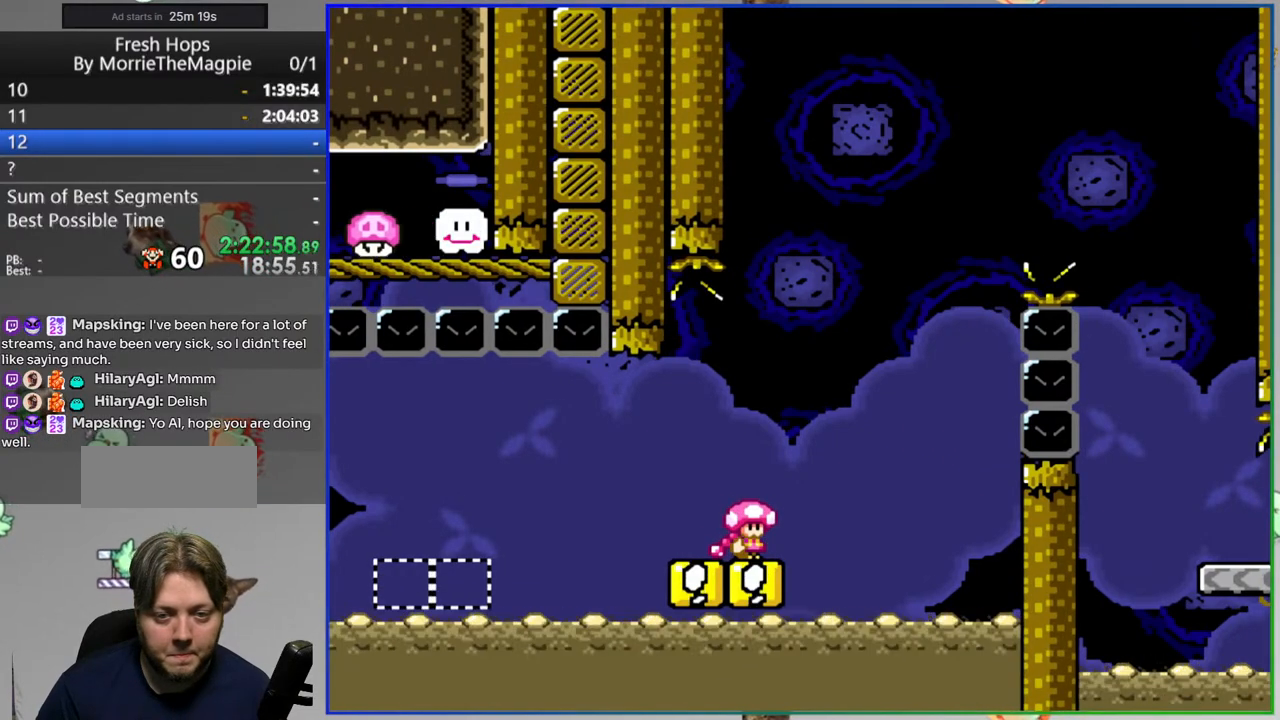
Gameplay with a controller (Nintendo layout); each line is a JSON object with the inputs held at the frame after it. "events" lists button and stick changes between this image and that frame as [ms after this image, input, new state], when the widget could be followed in between. Not read: DPAD_LEFT L3 R3 START.
{"buttons": ["B", "Y"], "events": [[50, "B", "down"], [433, "DPAD_RIGHT", "up"]]}
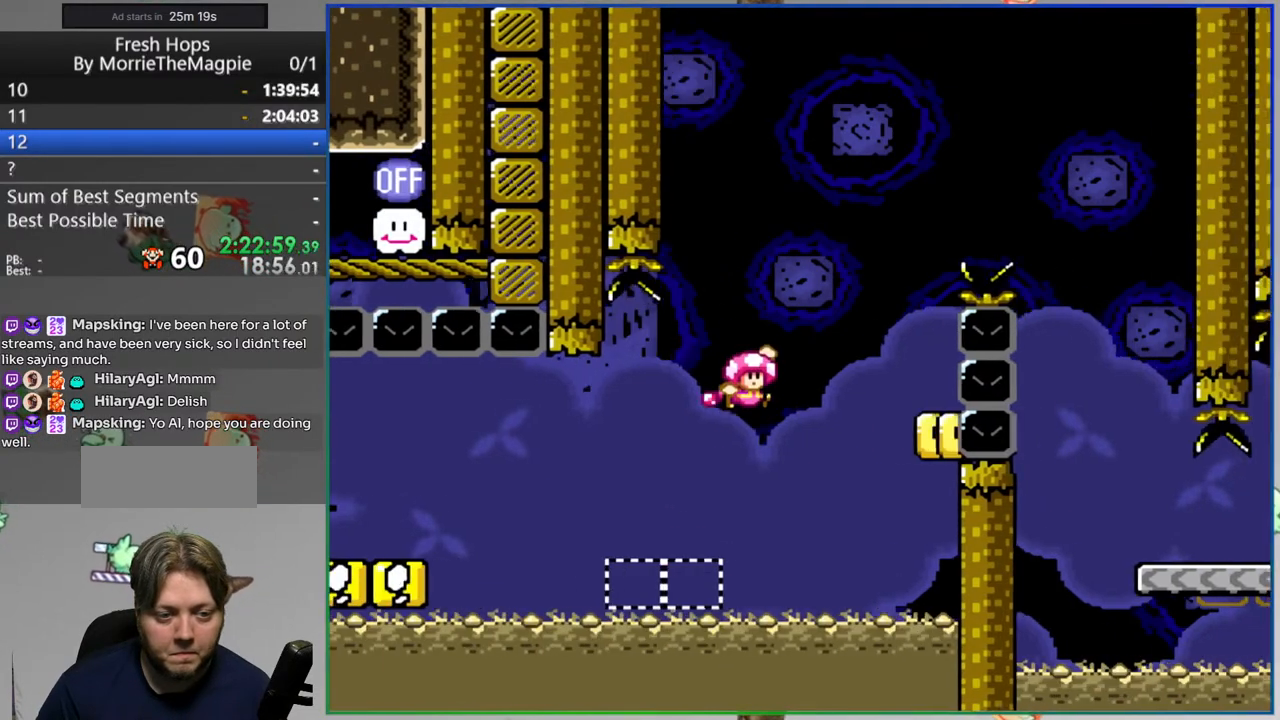
{"buttons": ["B", "Y", "DPAD_RIGHT"], "events": [[33, "B", "up"], [217, "B", "down"], [233, "DPAD_RIGHT", "down"]]}
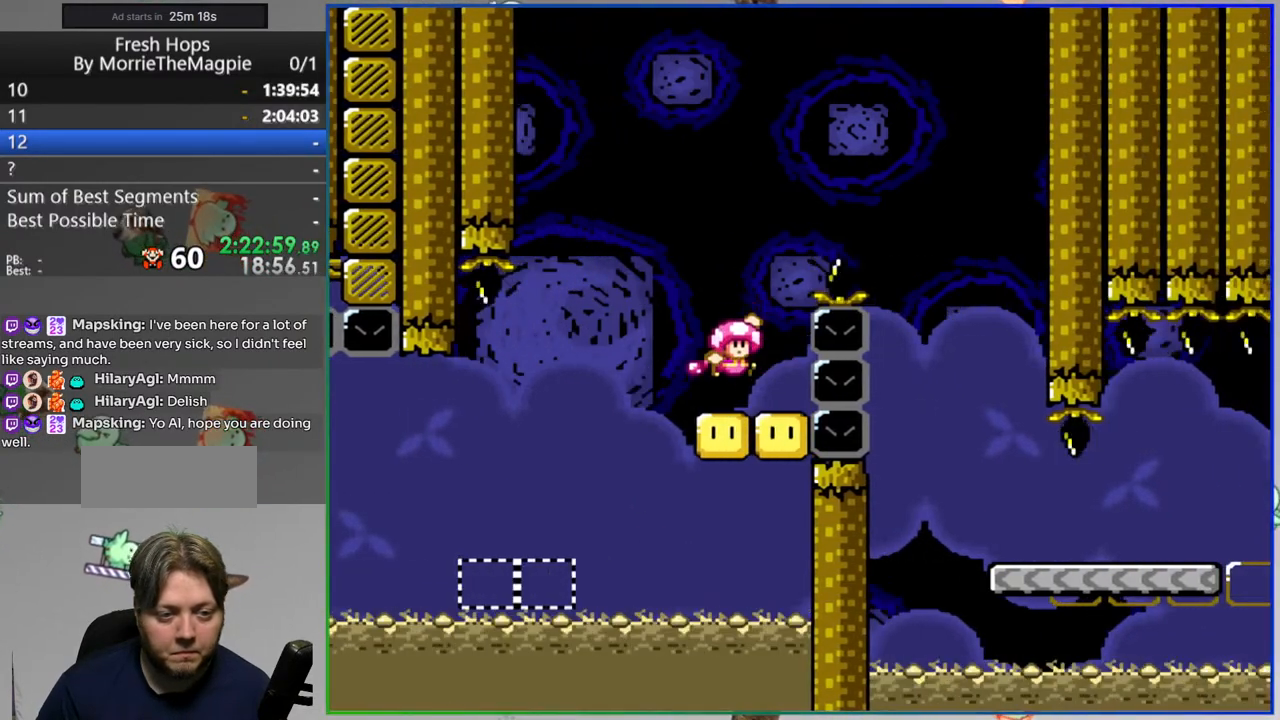
{"buttons": ["B", "Y", "DPAD_RIGHT"], "events": [[283, "DPAD_RIGHT", "up"], [500, "DPAD_RIGHT", "down"]]}
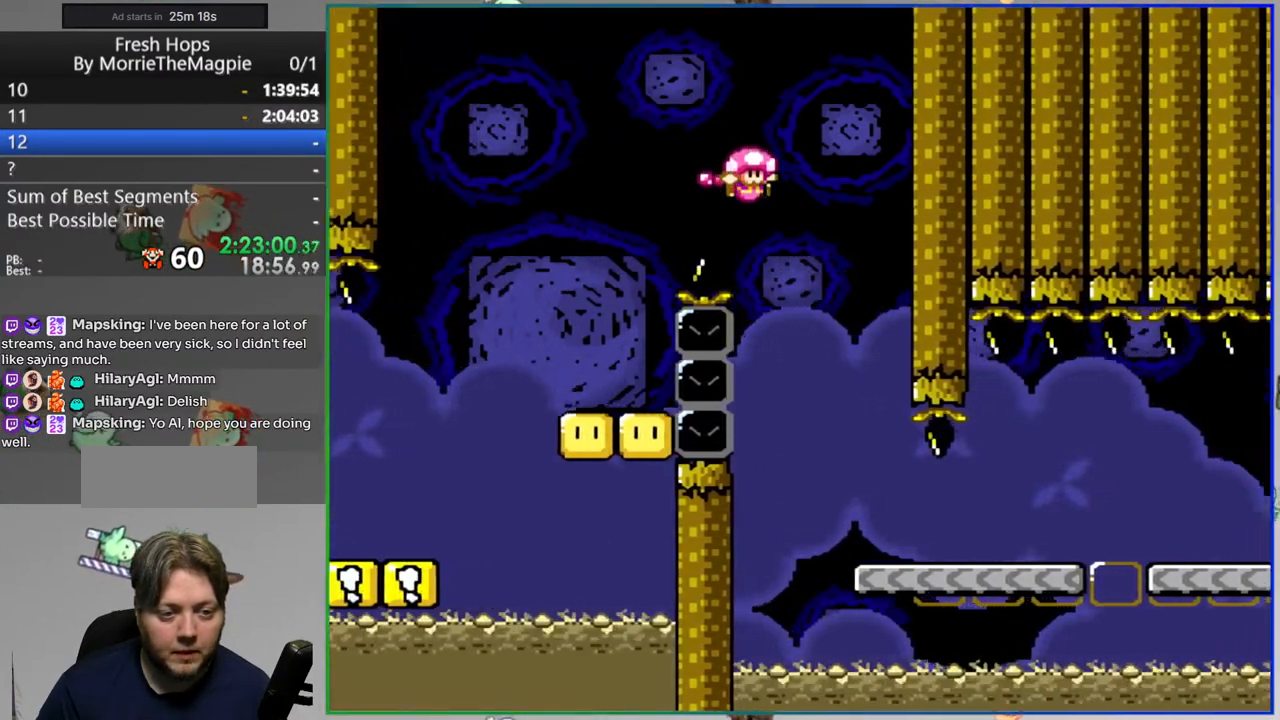
{"buttons": ["Y"], "events": [[150, "B", "up"], [400, "DPAD_RIGHT", "up"]]}
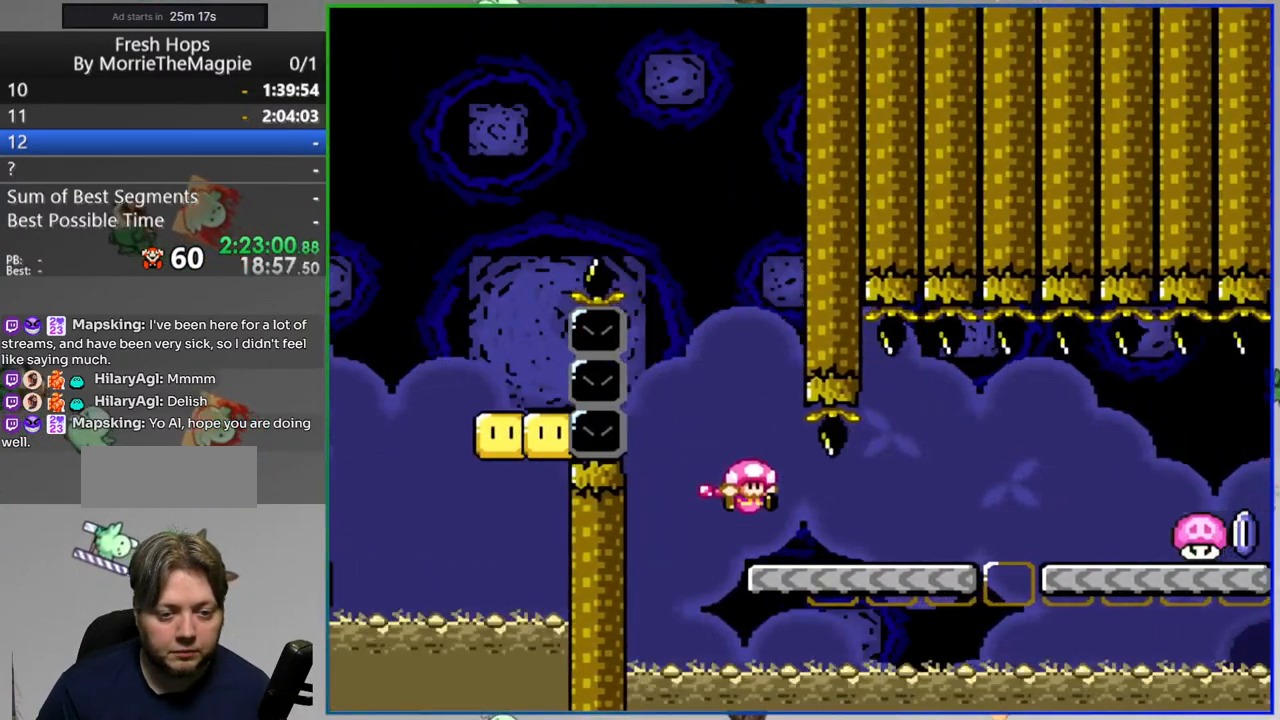
{"buttons": ["Y", "DPAD_RIGHT"], "events": [[133, "DPAD_RIGHT", "down"]]}
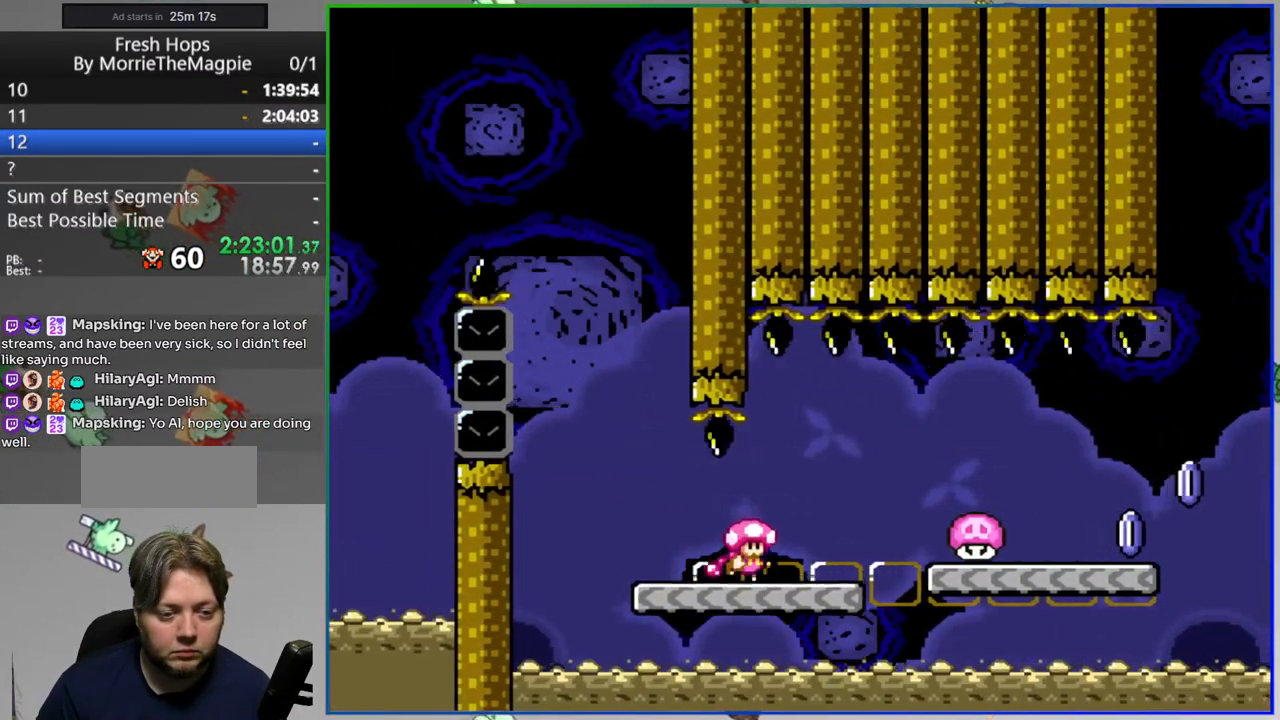
{"buttons": ["Y", "DPAD_RIGHT"], "events": [[17, "A", "down"], [100, "A", "up"]]}
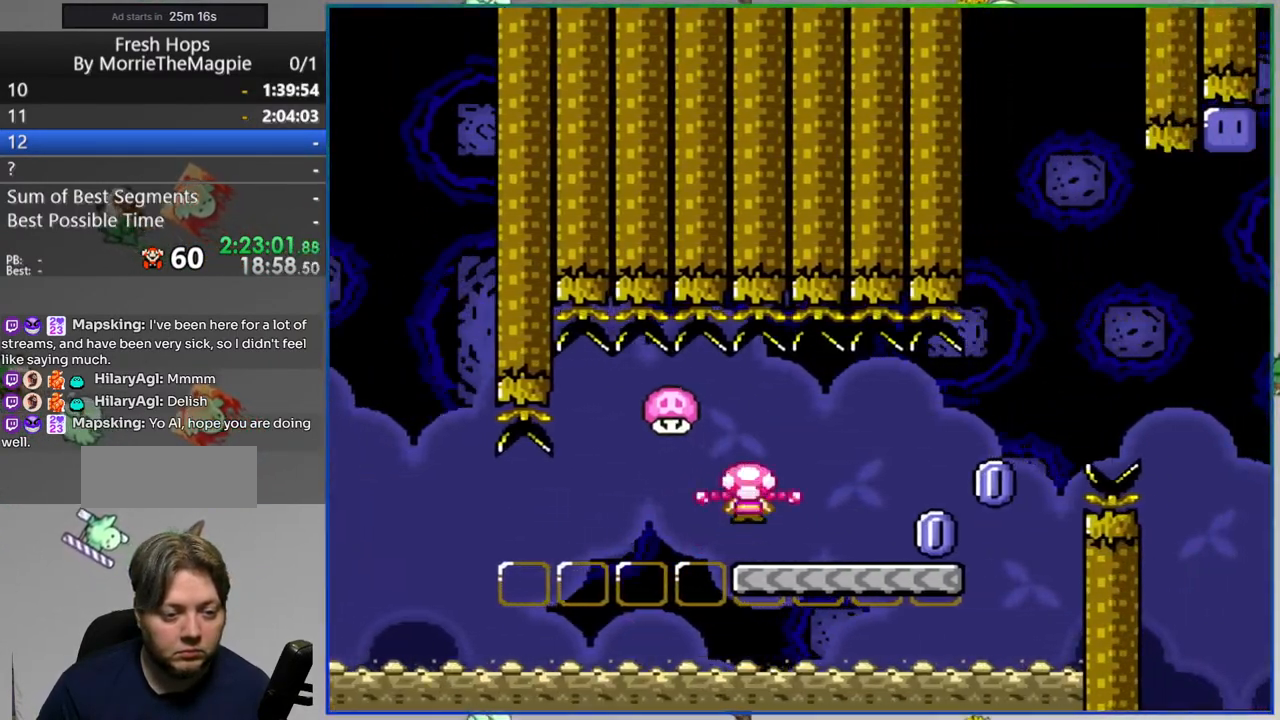
{"buttons": ["A", "Y", "DPAD_RIGHT"], "events": [[150, "A", "down"]]}
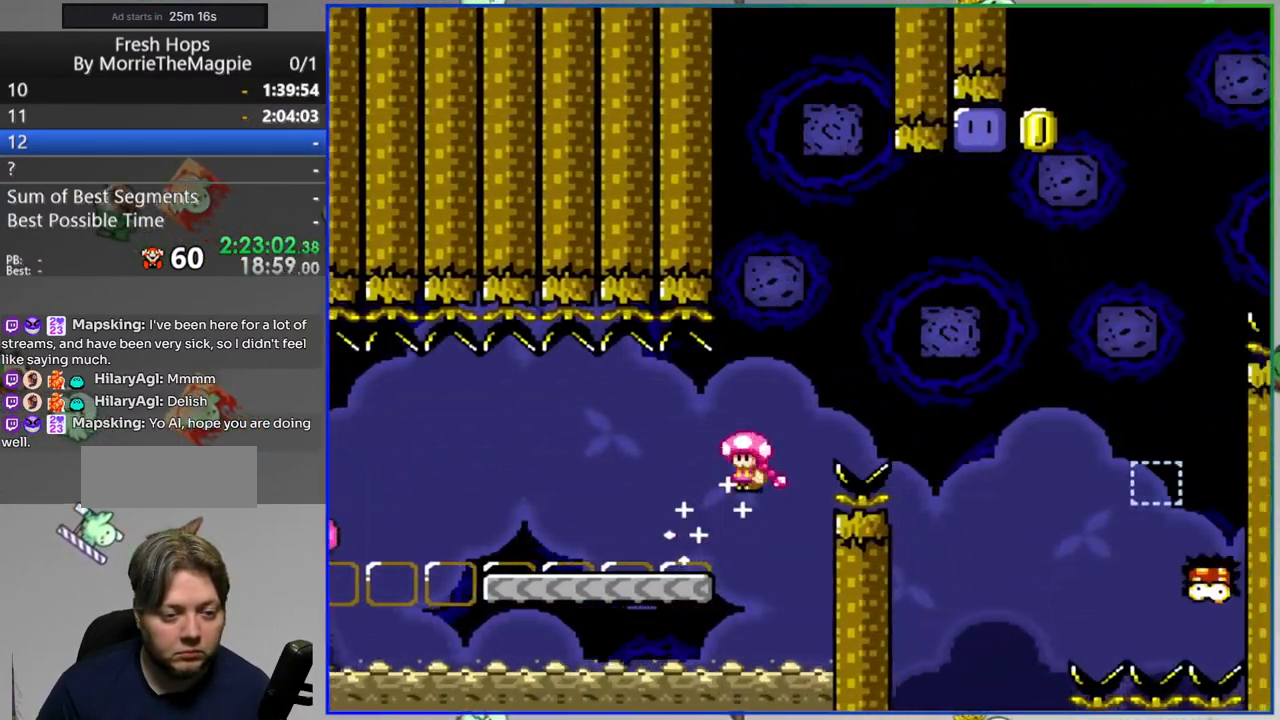
{"buttons": ["A", "Y"], "events": [[467, "DPAD_RIGHT", "up"]]}
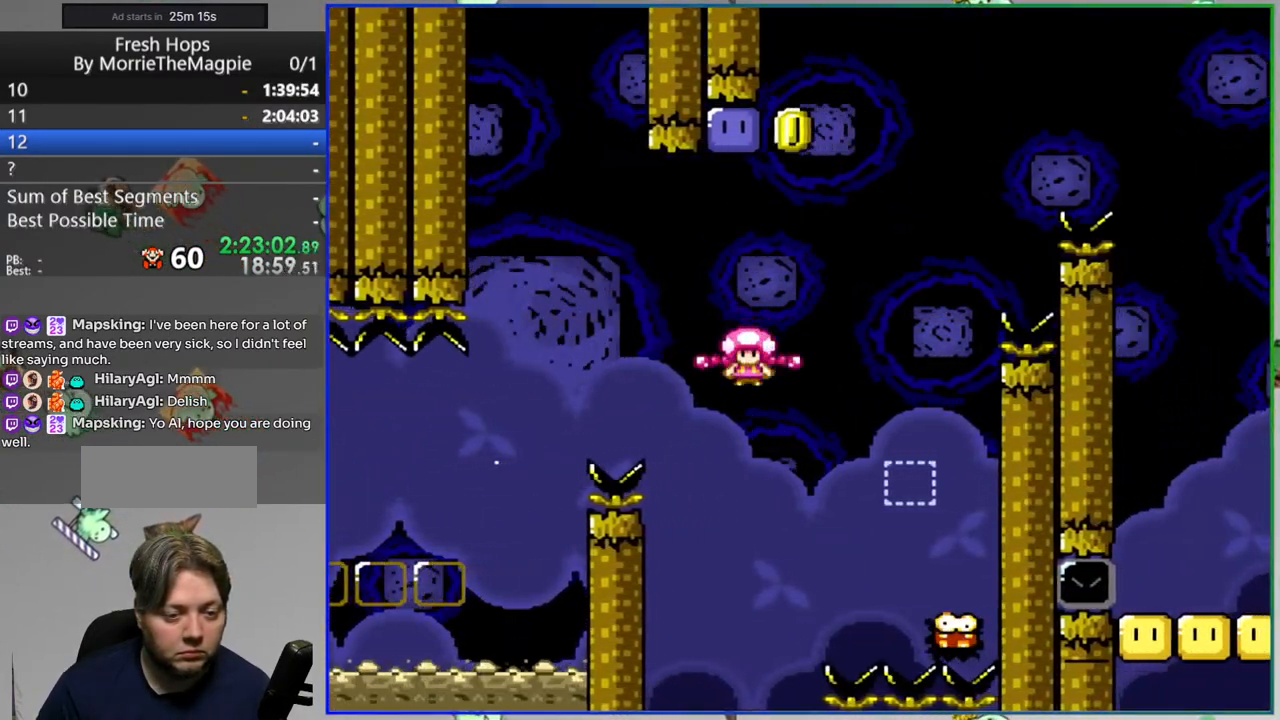
{"buttons": ["A", "Y"], "events": []}
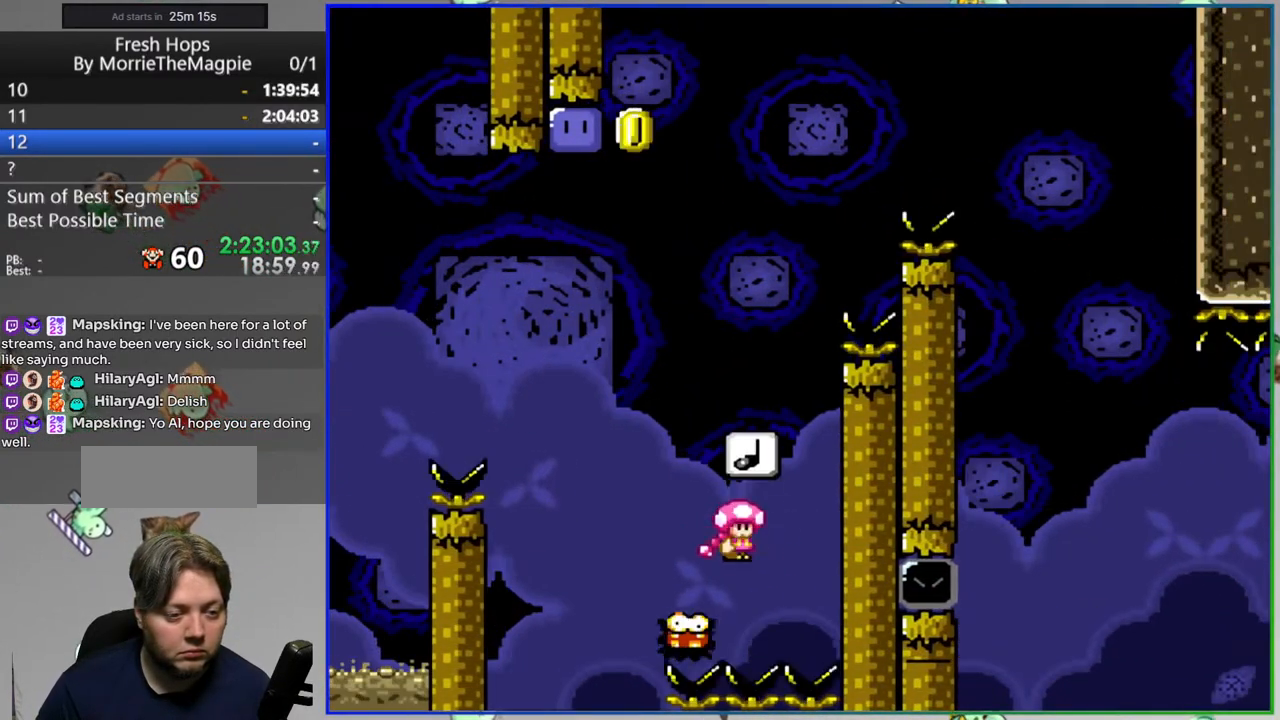
{"buttons": ["Y"], "events": [[17, "DPAD_RIGHT", "down"], [383, "A", "up"], [400, "DPAD_RIGHT", "up"]]}
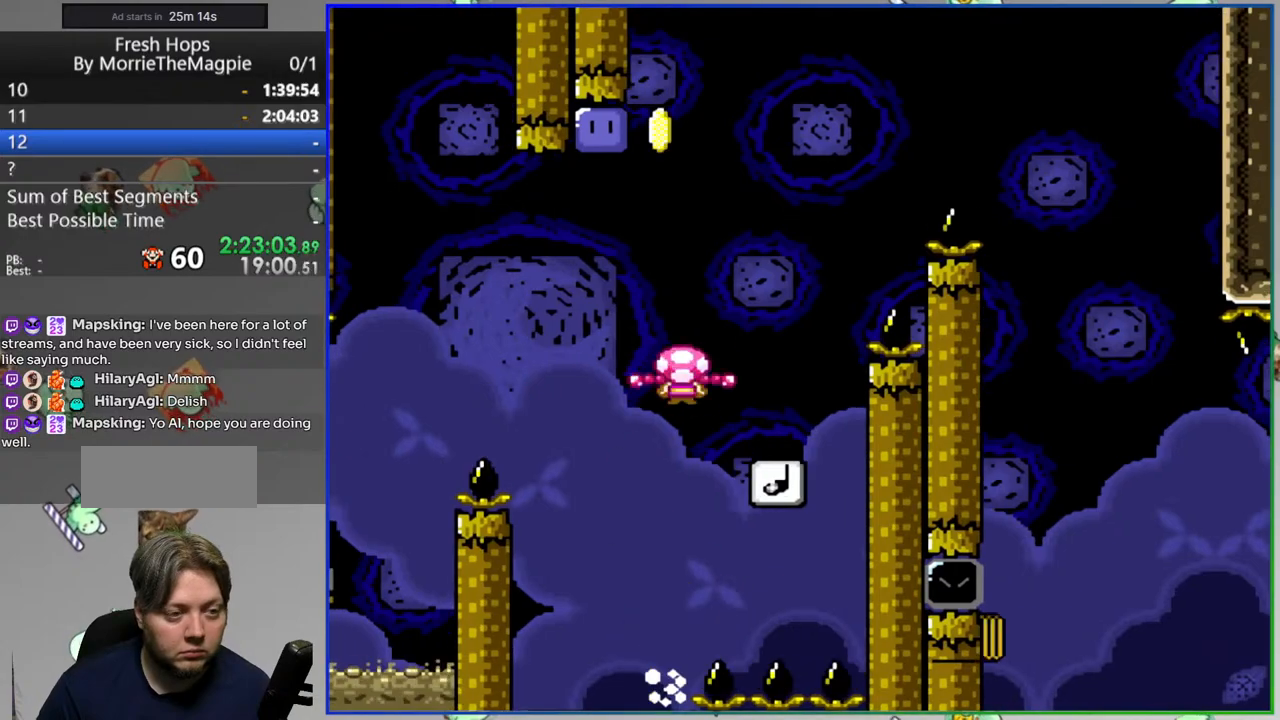
{"buttons": ["B", "Y"], "events": [[100, "B", "down"]]}
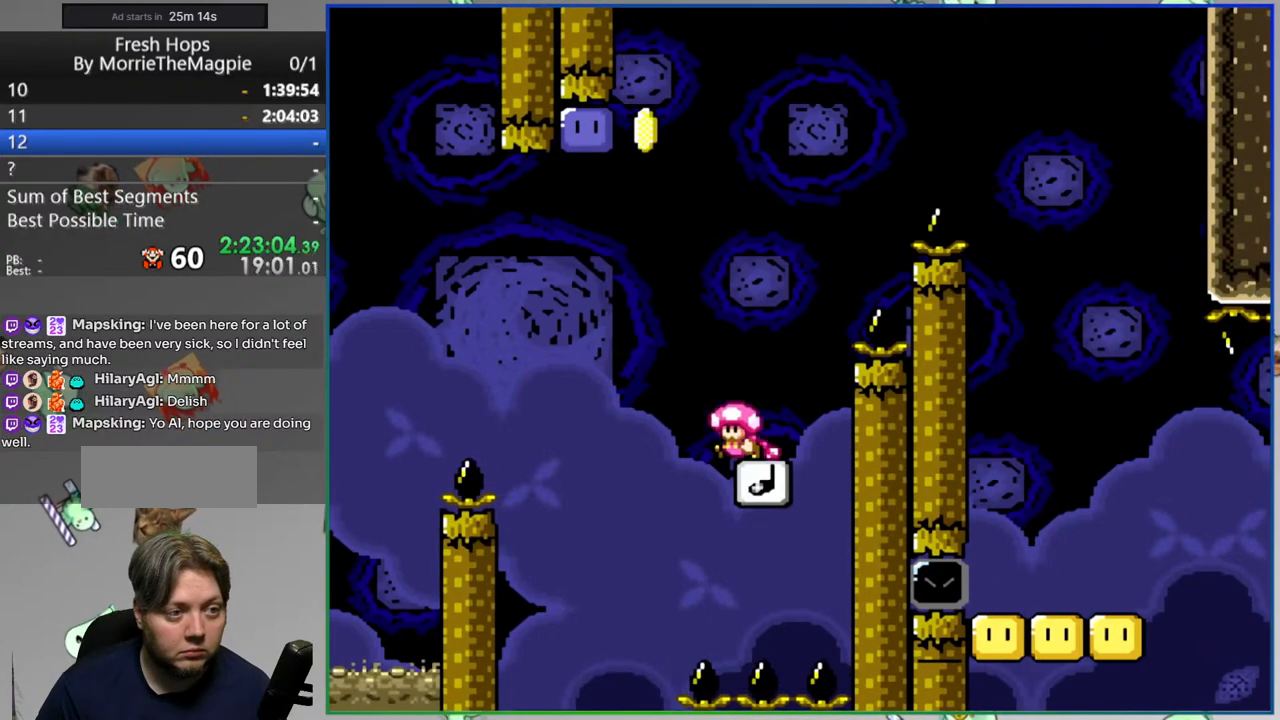
{"buttons": ["Y", "DPAD_RIGHT"], "events": [[150, "Y", "up"], [233, "Y", "down"], [283, "DPAD_RIGHT", "down"], [467, "B", "up"]]}
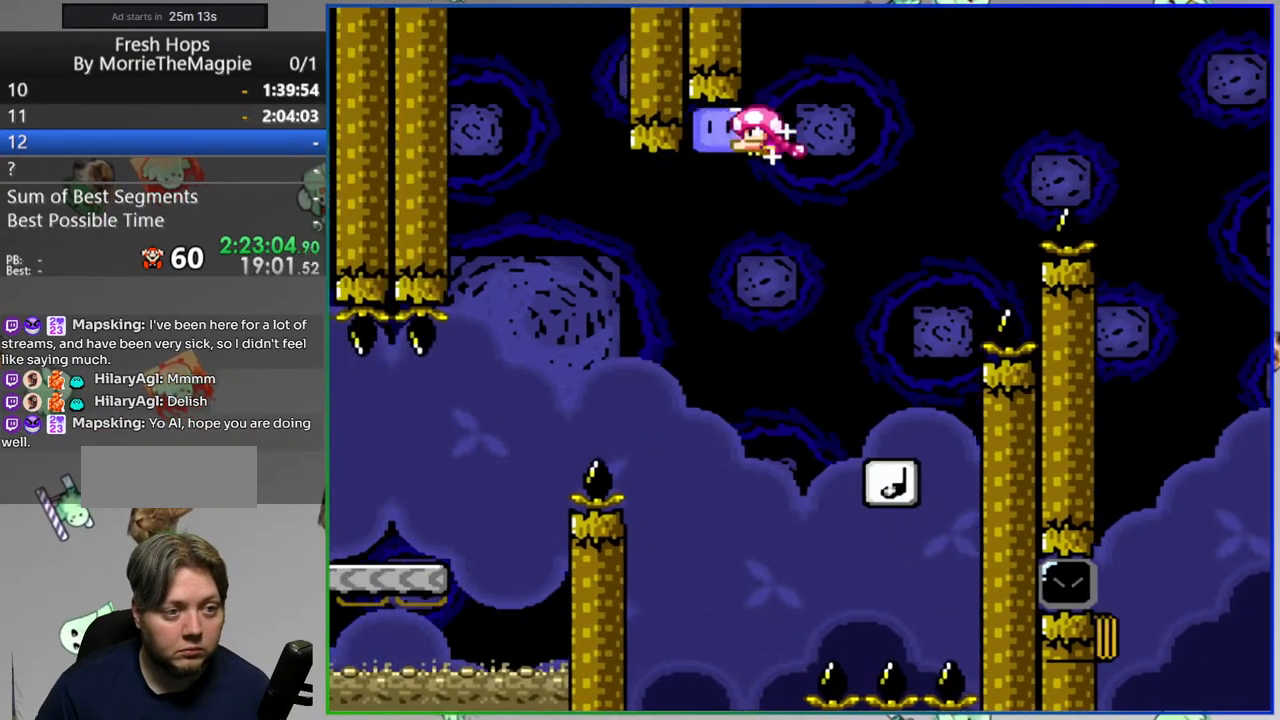
{"buttons": ["Y"], "events": [[167, "DPAD_RIGHT", "up"], [417, "DPAD_RIGHT", "down"], [500, "DPAD_RIGHT", "up"]]}
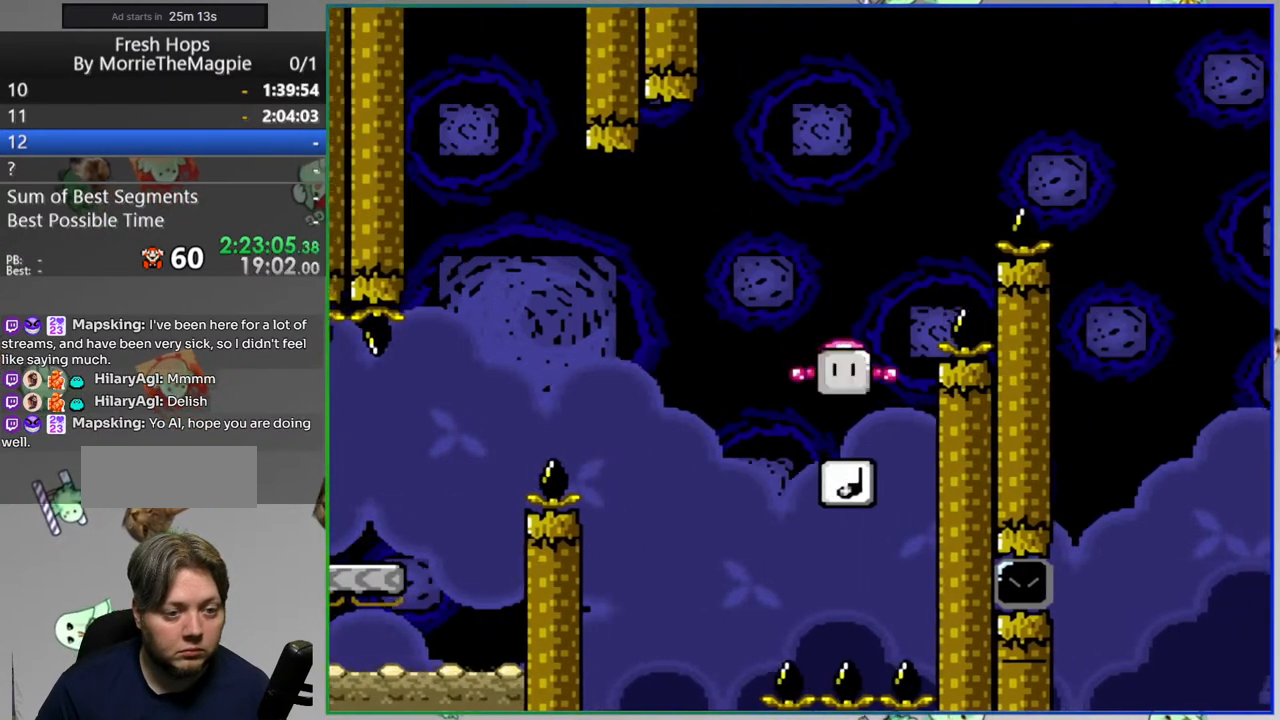
{"buttons": ["Y"], "events": [[383, "DPAD_RIGHT", "down"], [450, "DPAD_RIGHT", "up"]]}
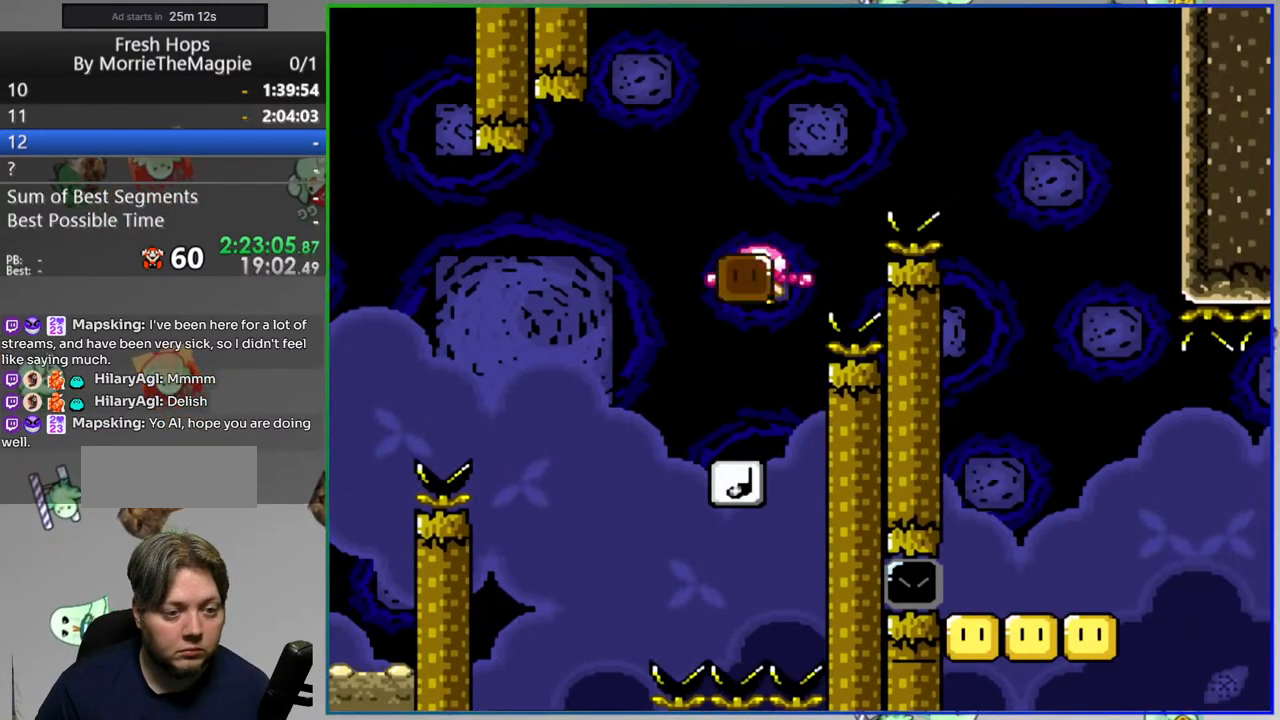
{"buttons": ["B", "Y", "DPAD_RIGHT"], "events": [[67, "B", "down"], [133, "DPAD_RIGHT", "down"]]}
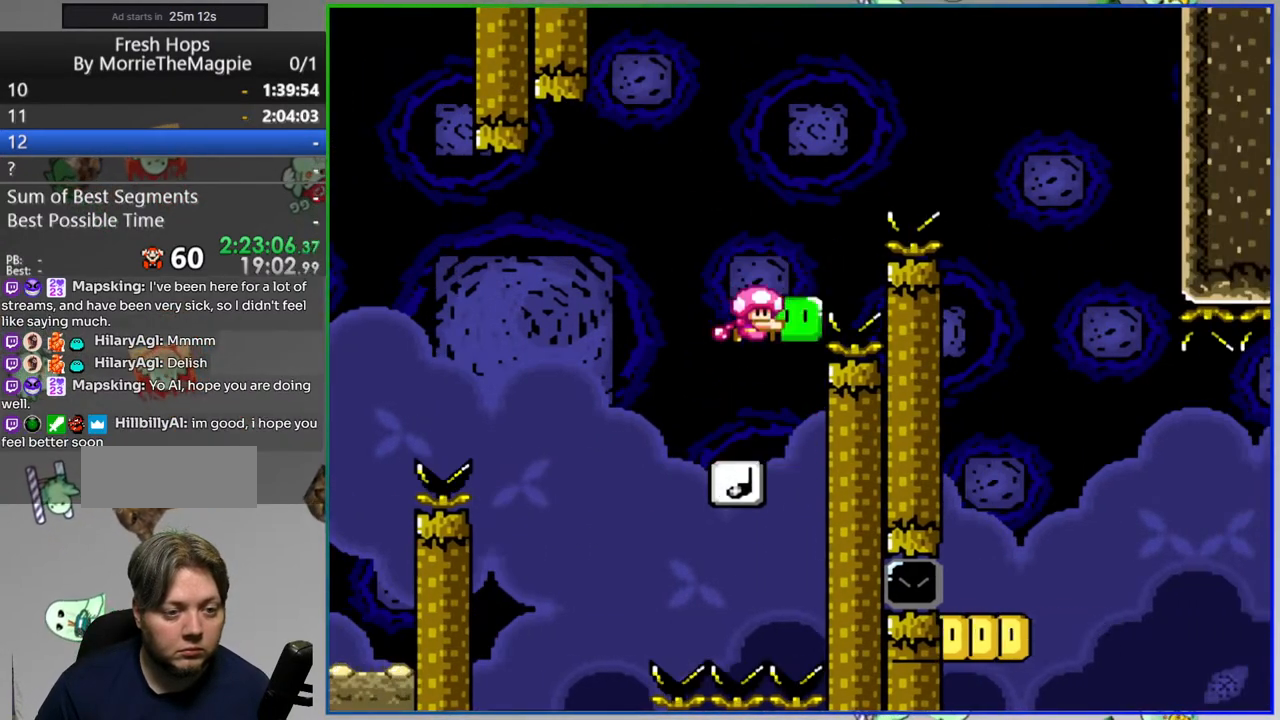
{"buttons": ["B", "Y"], "events": [[267, "DPAD_RIGHT", "up"]]}
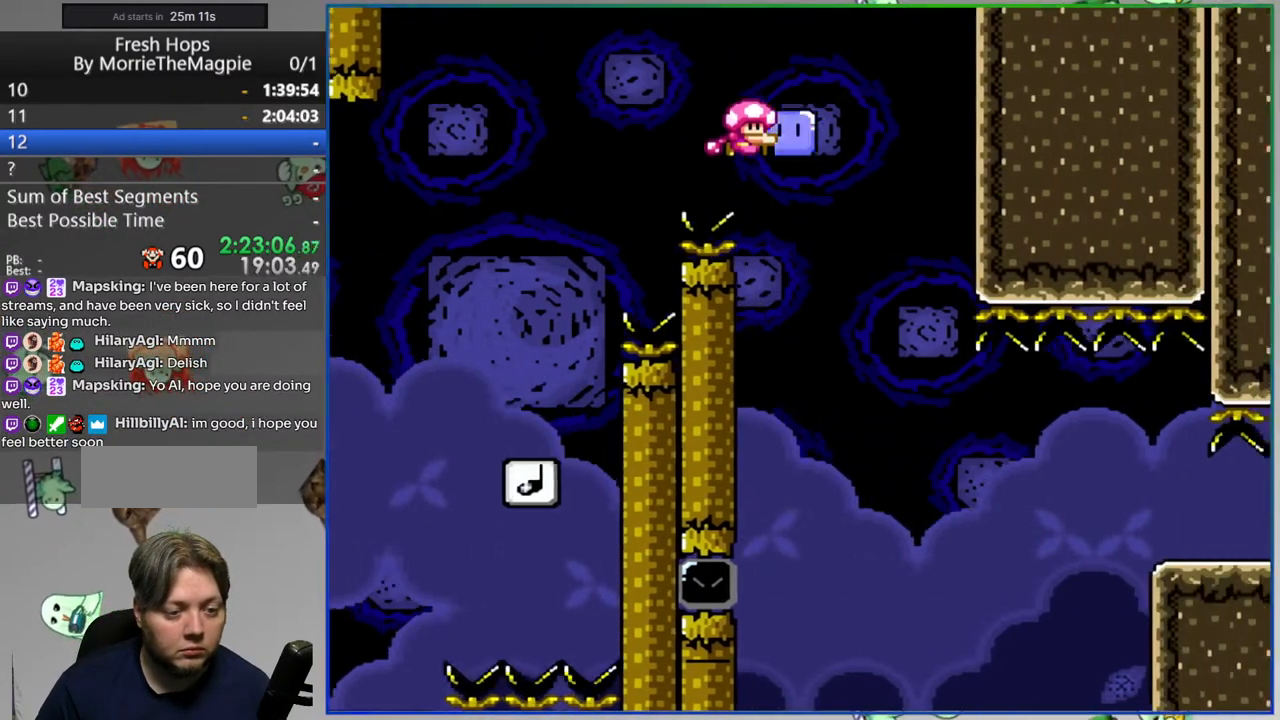
{"buttons": ["Y", "DPAD_RIGHT"], "events": [[200, "DPAD_RIGHT", "down"], [233, "B", "up"]]}
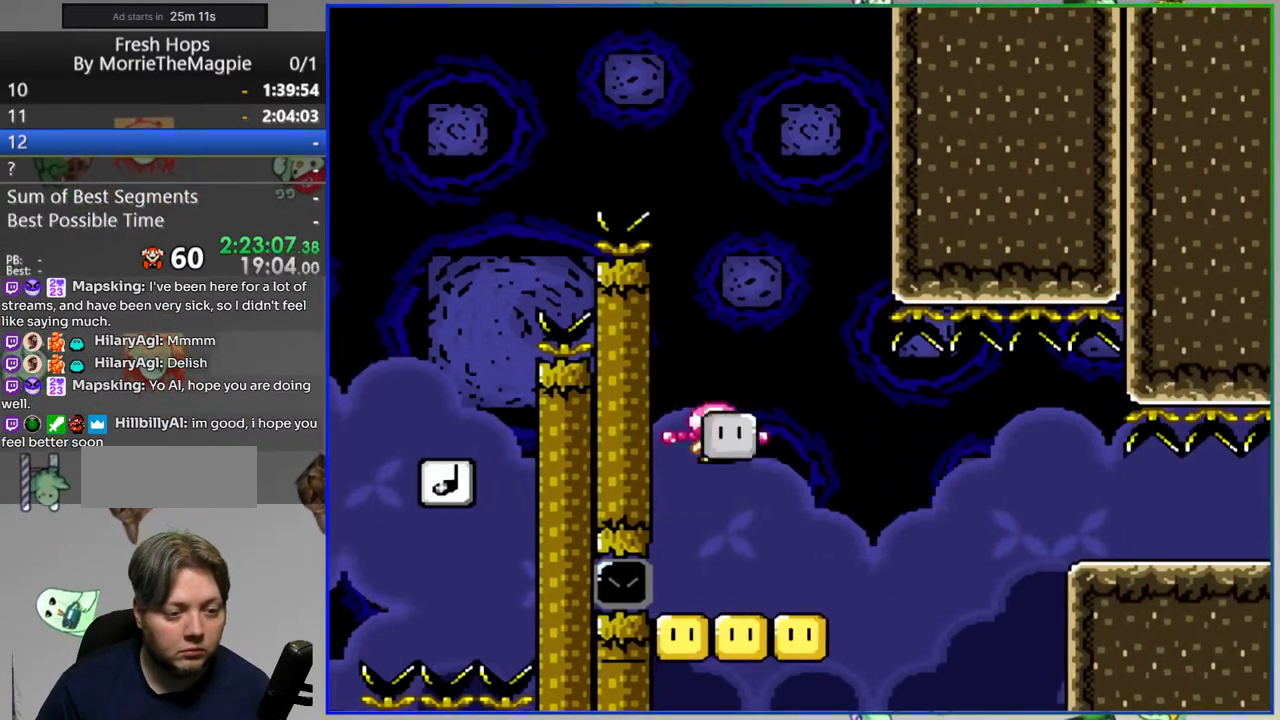
{"buttons": ["Y", "DPAD_RIGHT"], "events": [[50, "B", "down"], [133, "B", "up"], [283, "B", "down"], [500, "B", "up"]]}
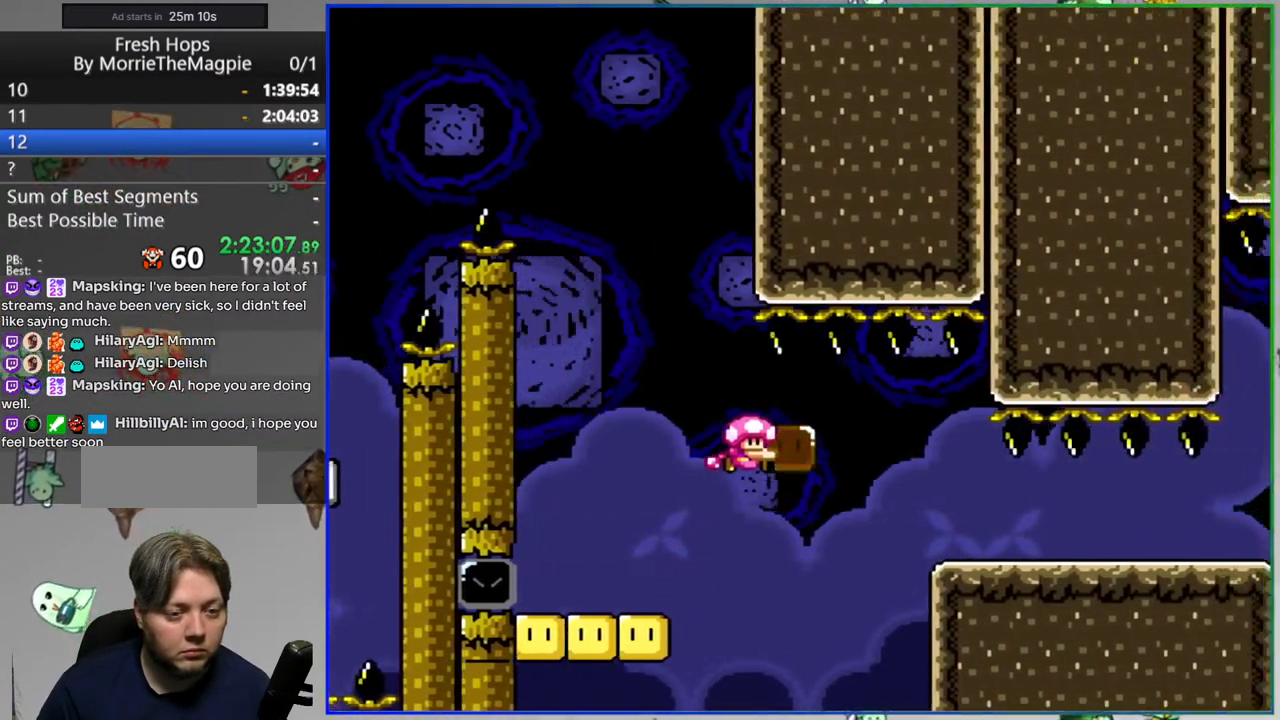
{"buttons": ["Y", "DPAD_RIGHT"], "events": []}
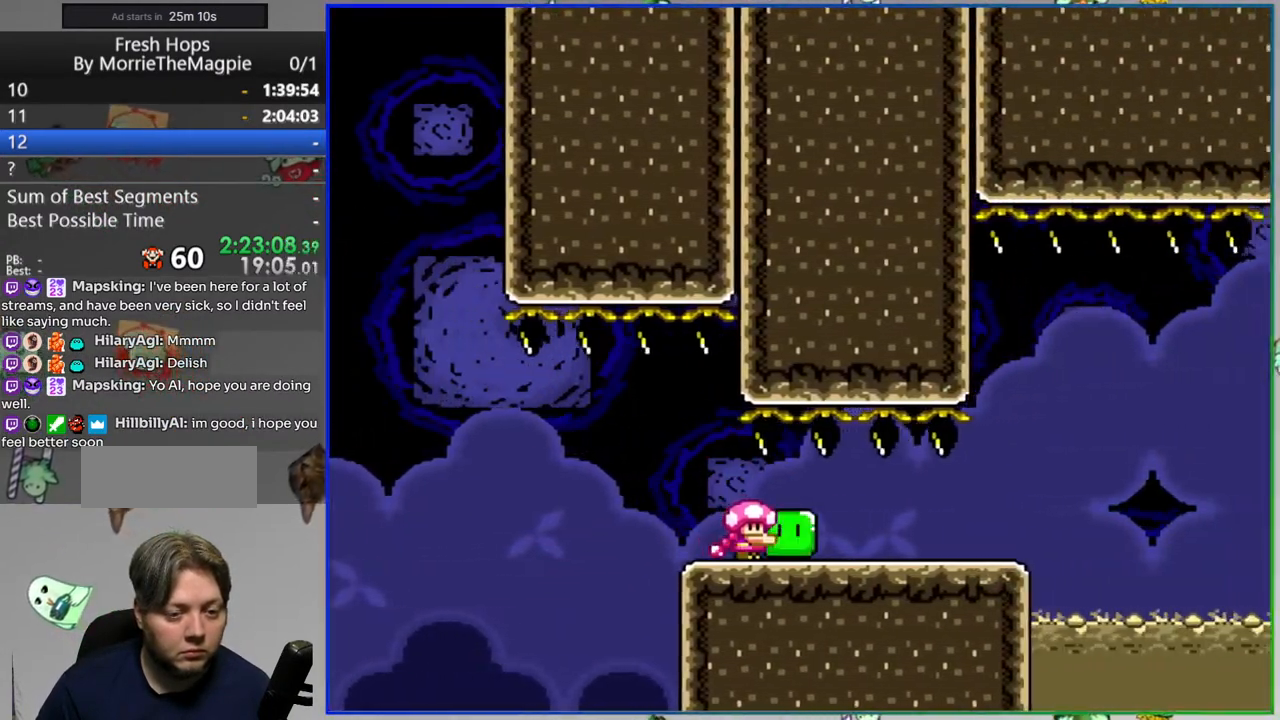
{"buttons": ["B", "Y", "DPAD_RIGHT"], "events": [[267, "B", "down"], [367, "B", "up"], [467, "B", "down"]]}
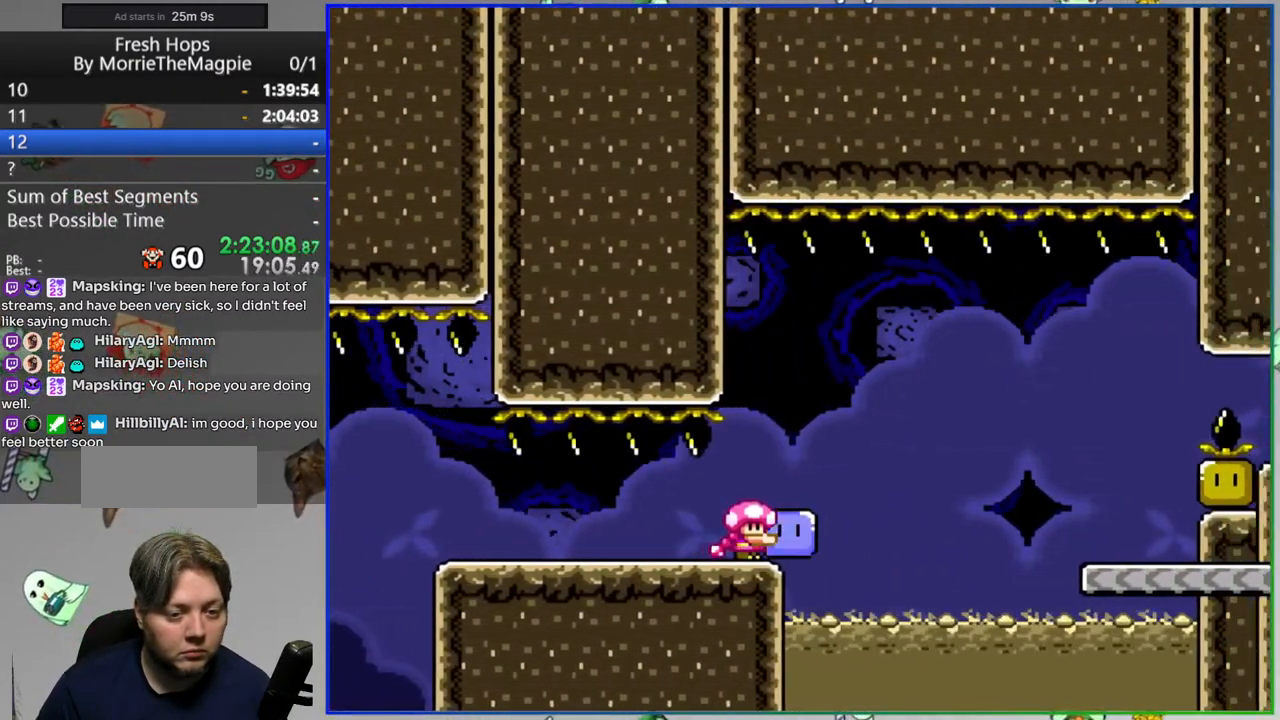
{"buttons": ["Y", "DPAD_RIGHT"], "events": [[350, "B", "up"]]}
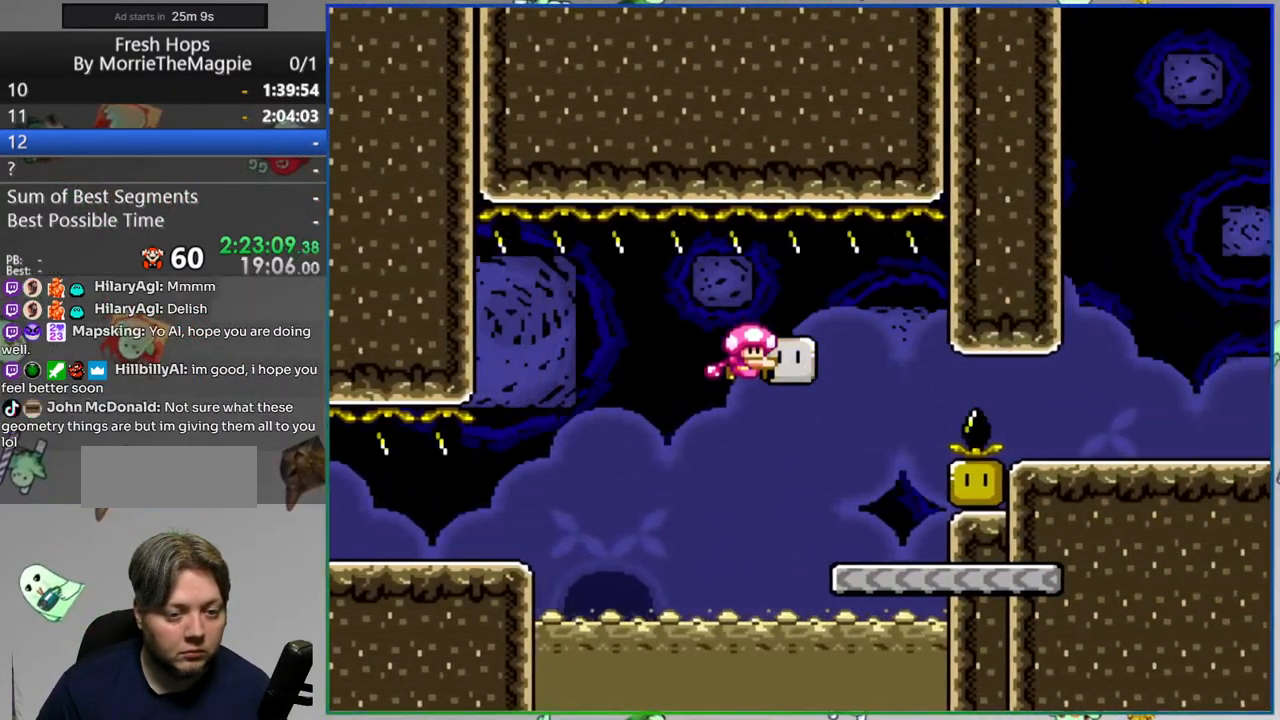
{"buttons": ["Y", "DPAD_RIGHT"], "events": [[33, "Y", "up"], [117, "Y", "down"], [133, "DPAD_RIGHT", "up"], [150, "DPAD_RIGHT", "down"], [333, "B", "down"], [467, "B", "up"]]}
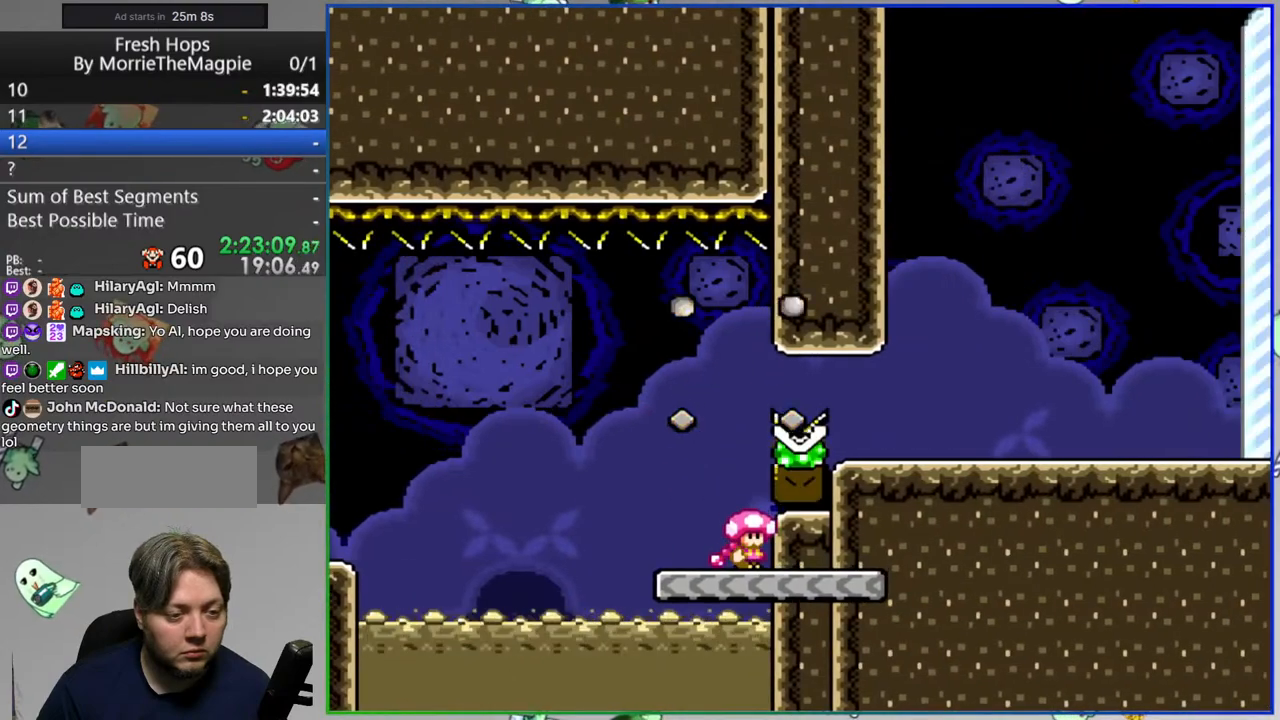
{"buttons": ["Y", "DPAD_RIGHT"], "events": [[100, "B", "down"], [450, "B", "up"]]}
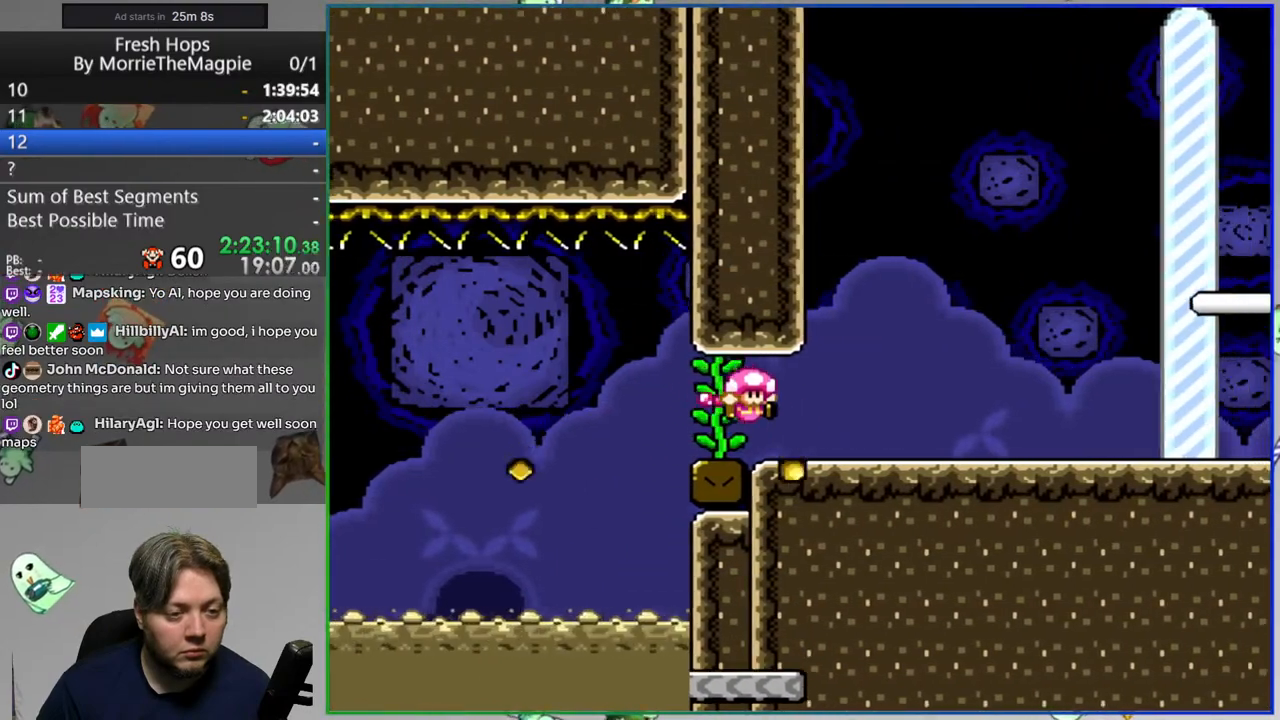
{"buttons": ["Y"], "events": [[467, "DPAD_RIGHT", "up"]]}
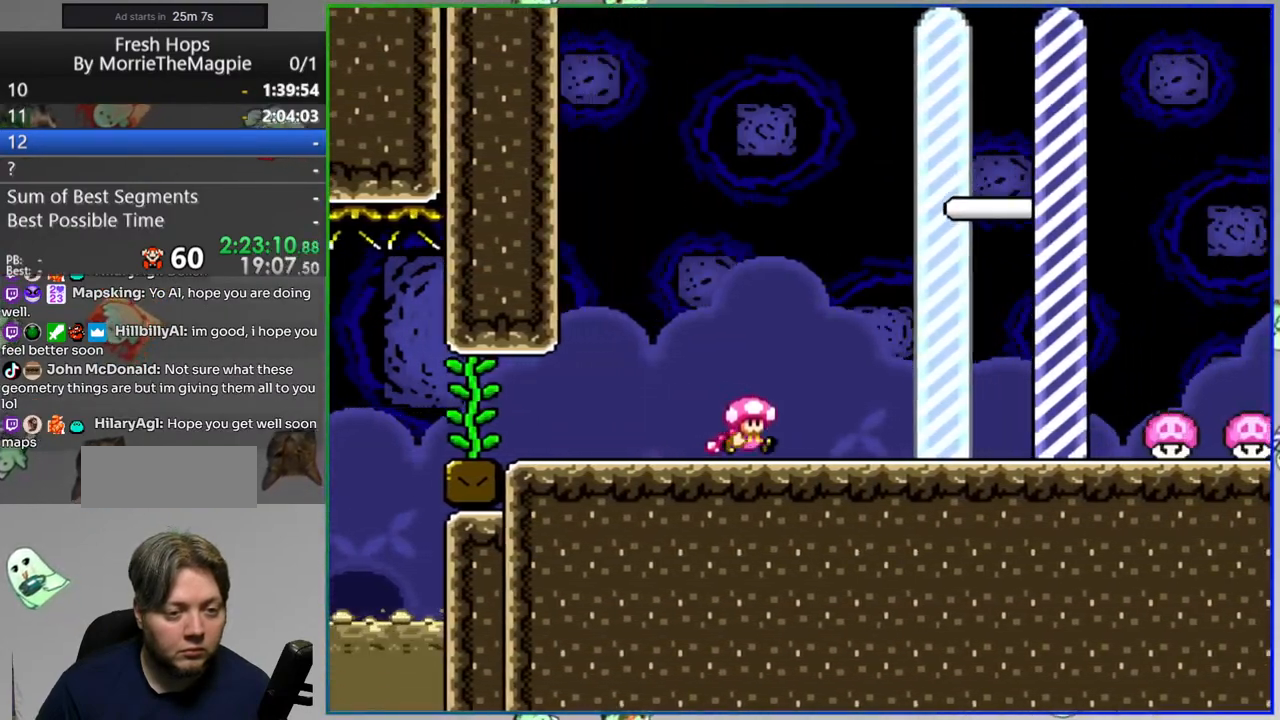
{"buttons": ["Y"], "events": []}
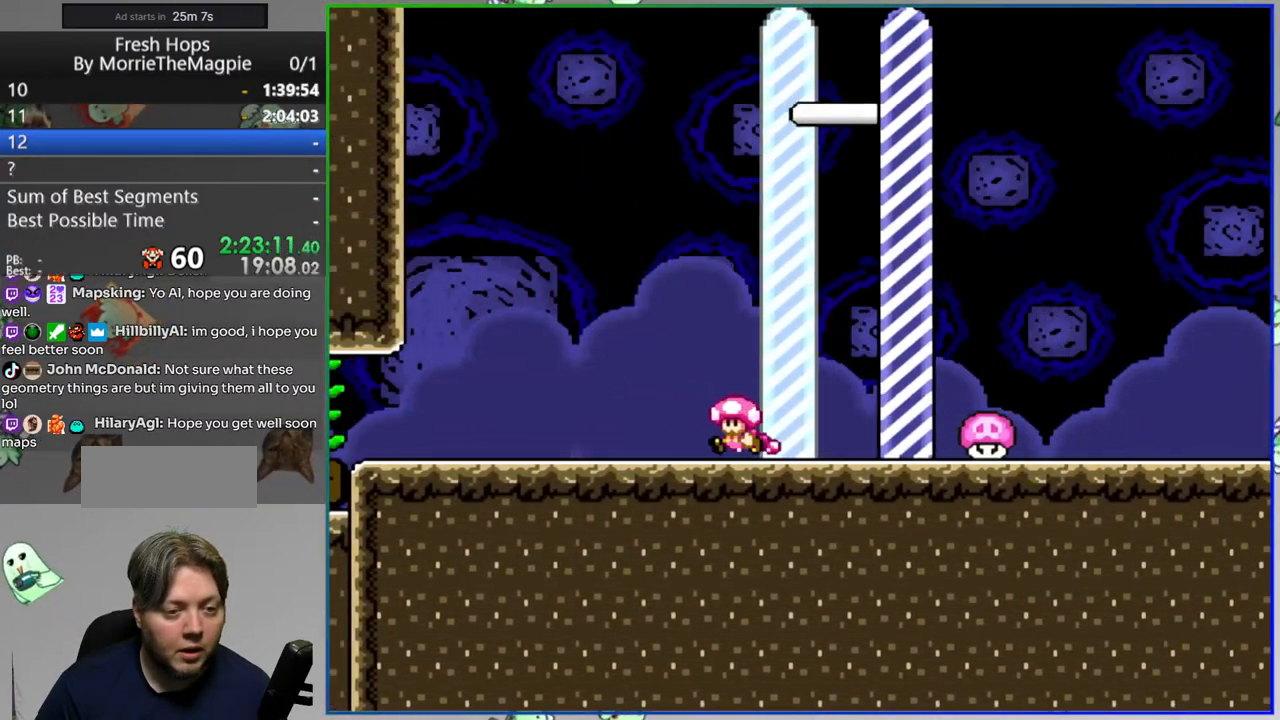
{"buttons": ["Y"], "events": [[117, "DPAD_RIGHT", "down"], [200, "DPAD_RIGHT", "up"], [383, "A", "down"], [467, "A", "up"]]}
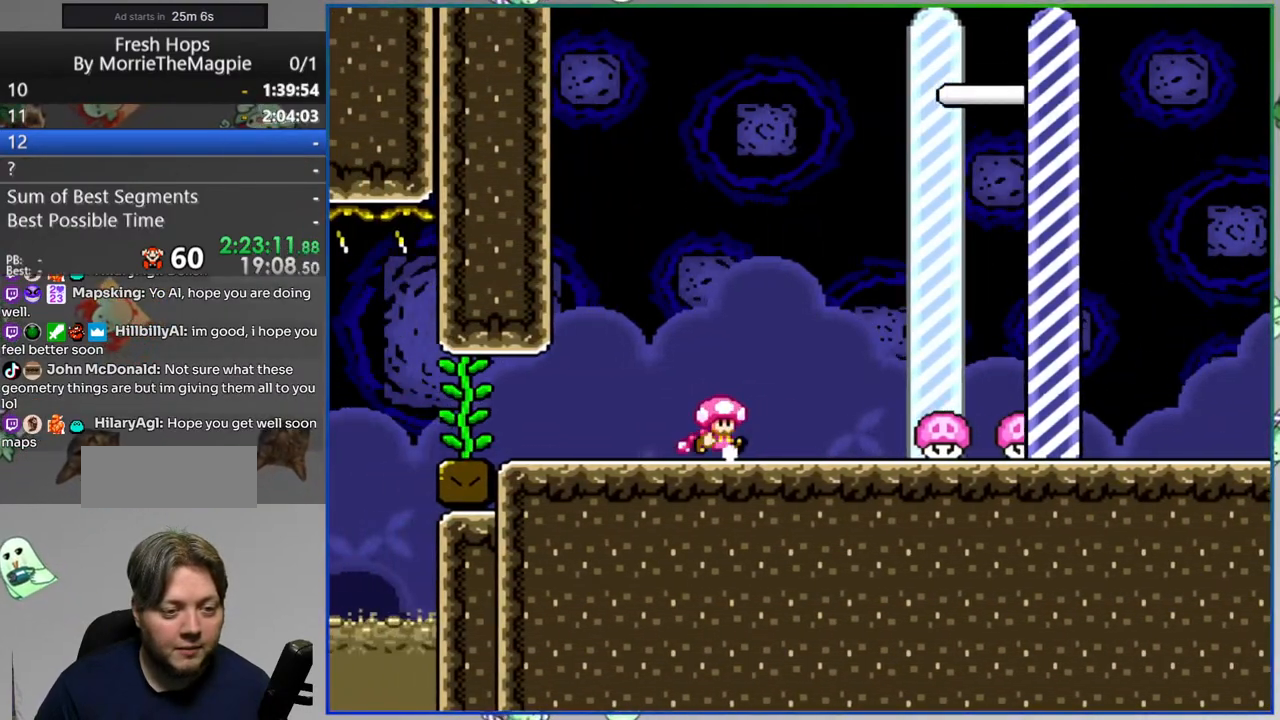
{"buttons": ["B", "Y", "DPAD_RIGHT"], "events": [[433, "B", "down"], [433, "DPAD_RIGHT", "down"]]}
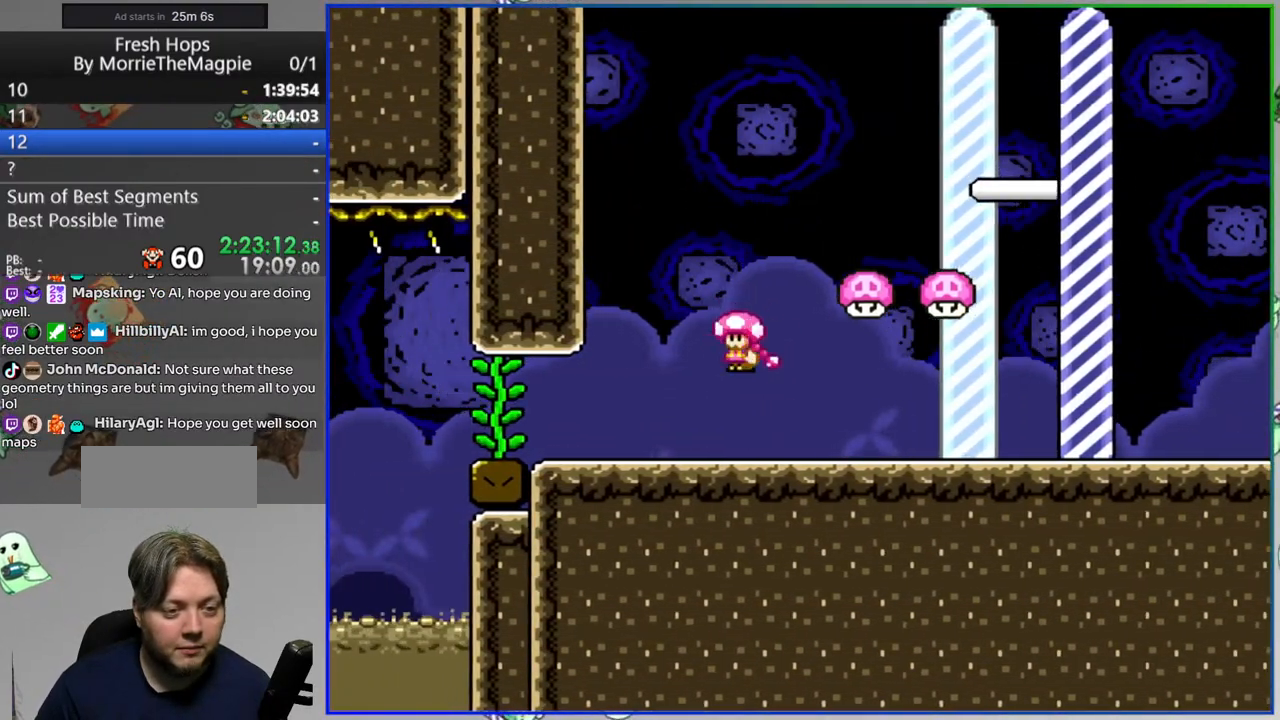
{"buttons": ["B", "Y", "DPAD_RIGHT"], "events": []}
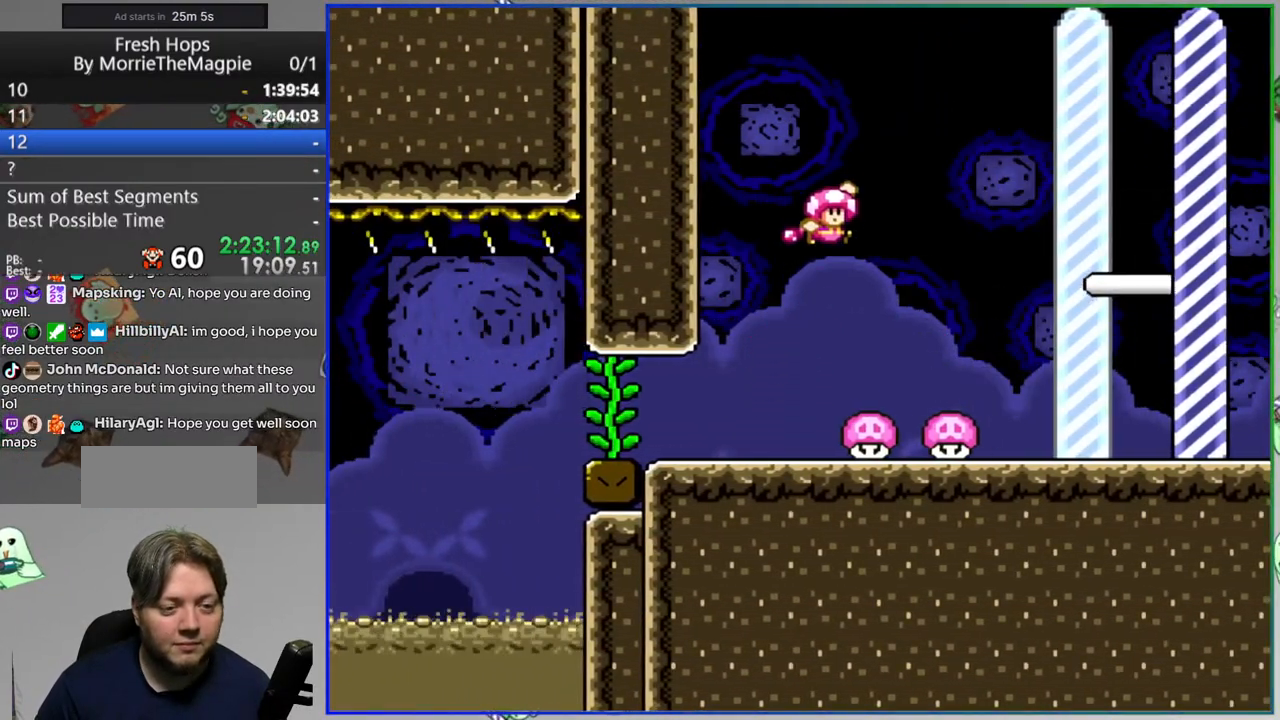
{"buttons": [], "events": [[267, "DPAD_RIGHT", "up"], [383, "B", "up"], [383, "Y", "up"]]}